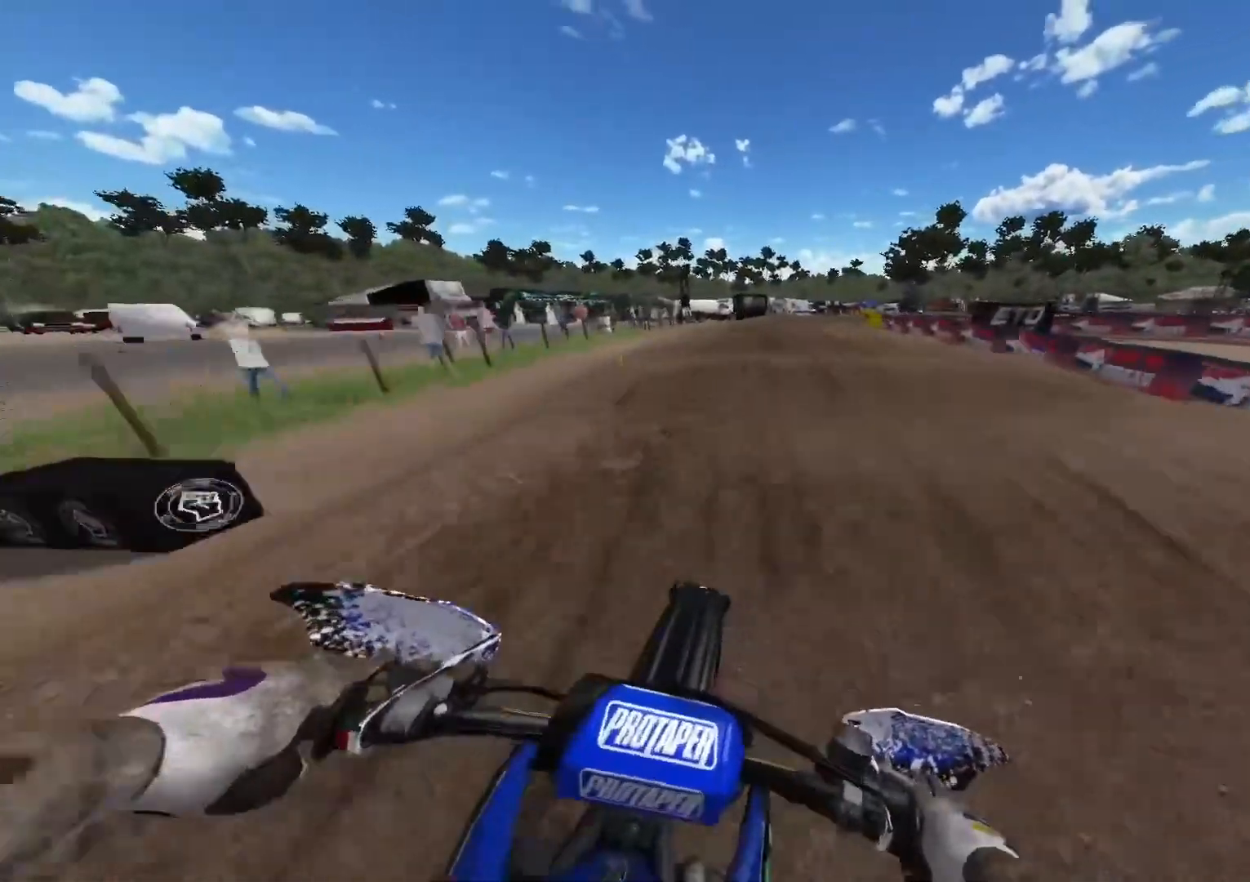
Gameplay with a controller (Xbox layout); each line is a JSON object with the inputs held at the frame after it. "events" lists button and stick changes between this image and that frame as [ms after this image, input, new state], when the widget could be followed in between.
{"buttons": [], "left_stick": "center", "right_stick": "down", "events": [[50, "L2", "down"], [167, "L2", "up"], [333, "L2", "down"], [500, "L2", "up"]]}
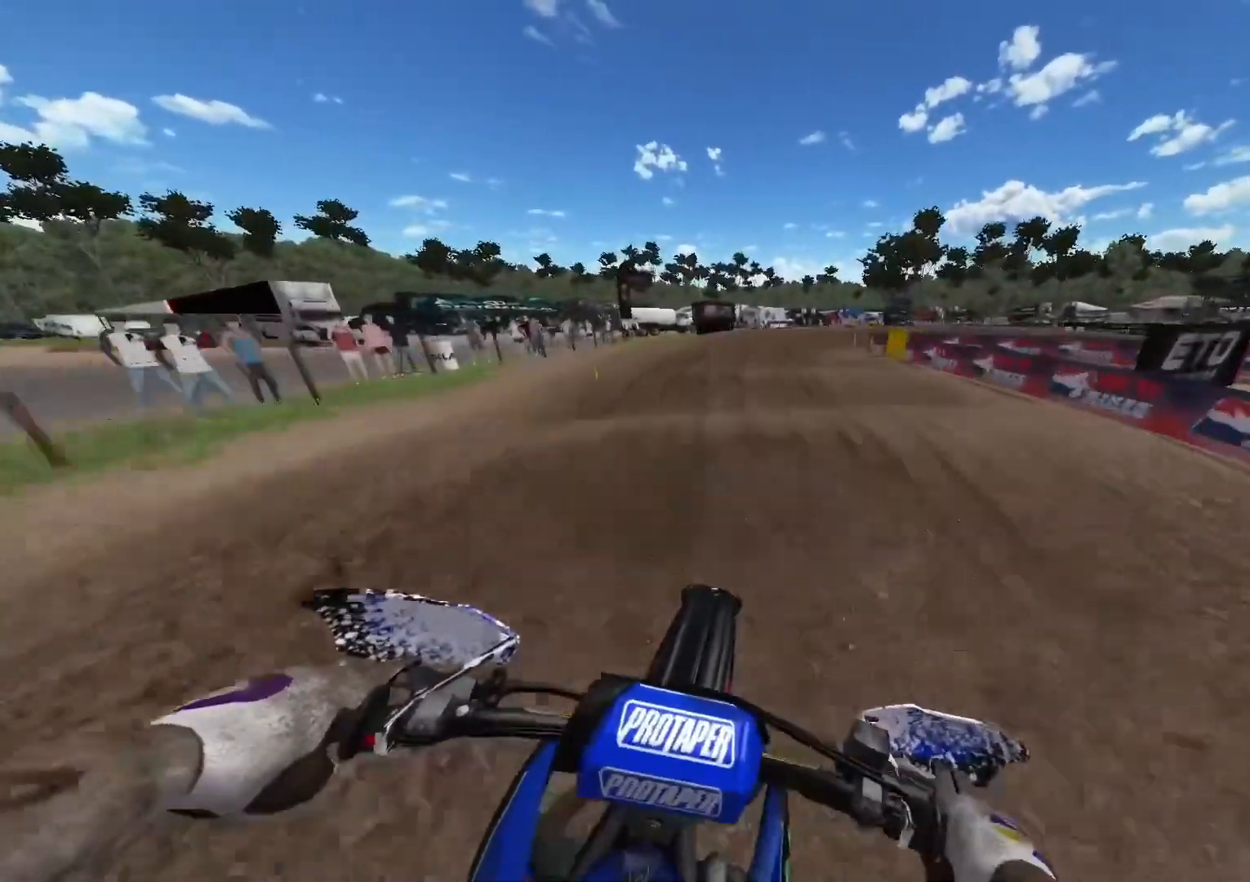
{"buttons": [], "left_stick": "center", "right_stick": "down", "events": []}
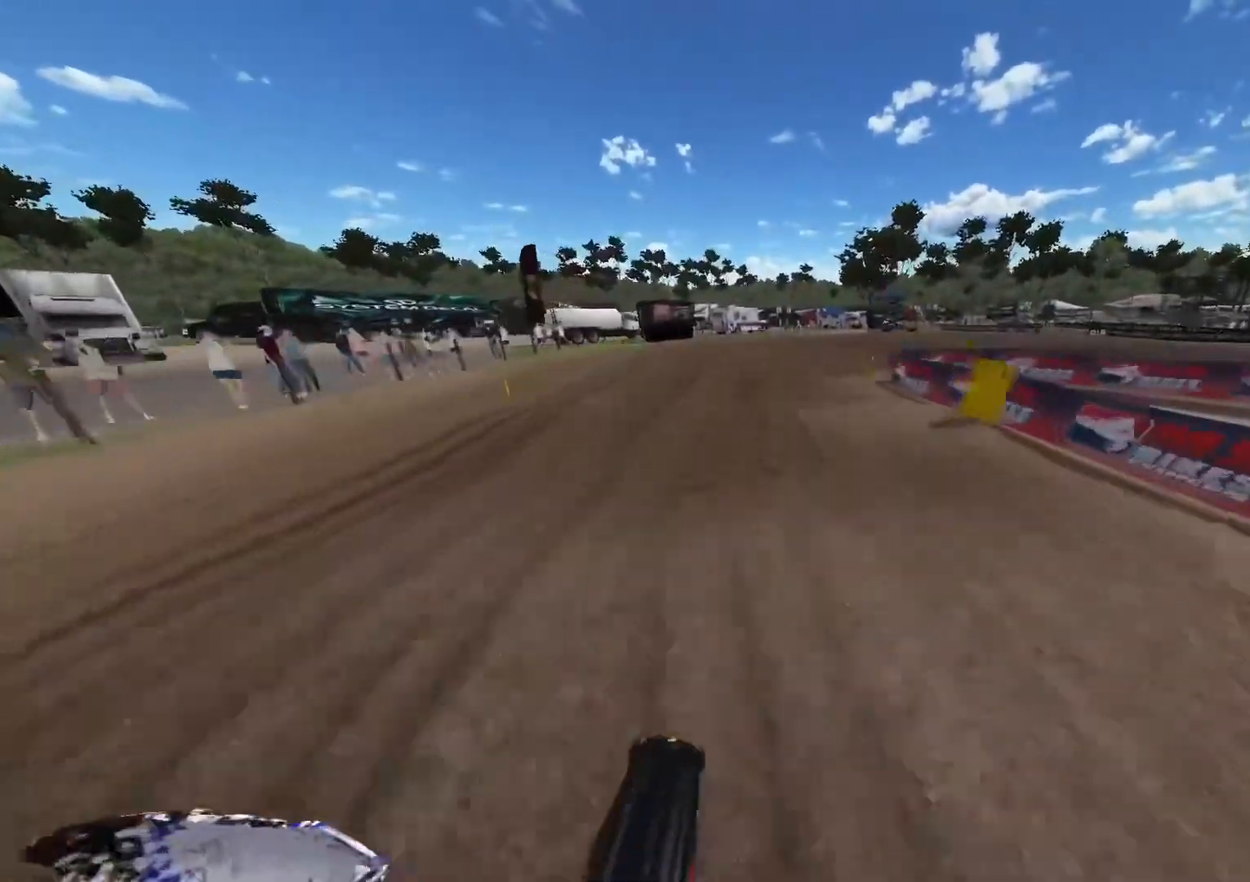
{"buttons": [], "left_stick": "right", "right_stick": "down", "events": [[200, "left_stick", "right"]]}
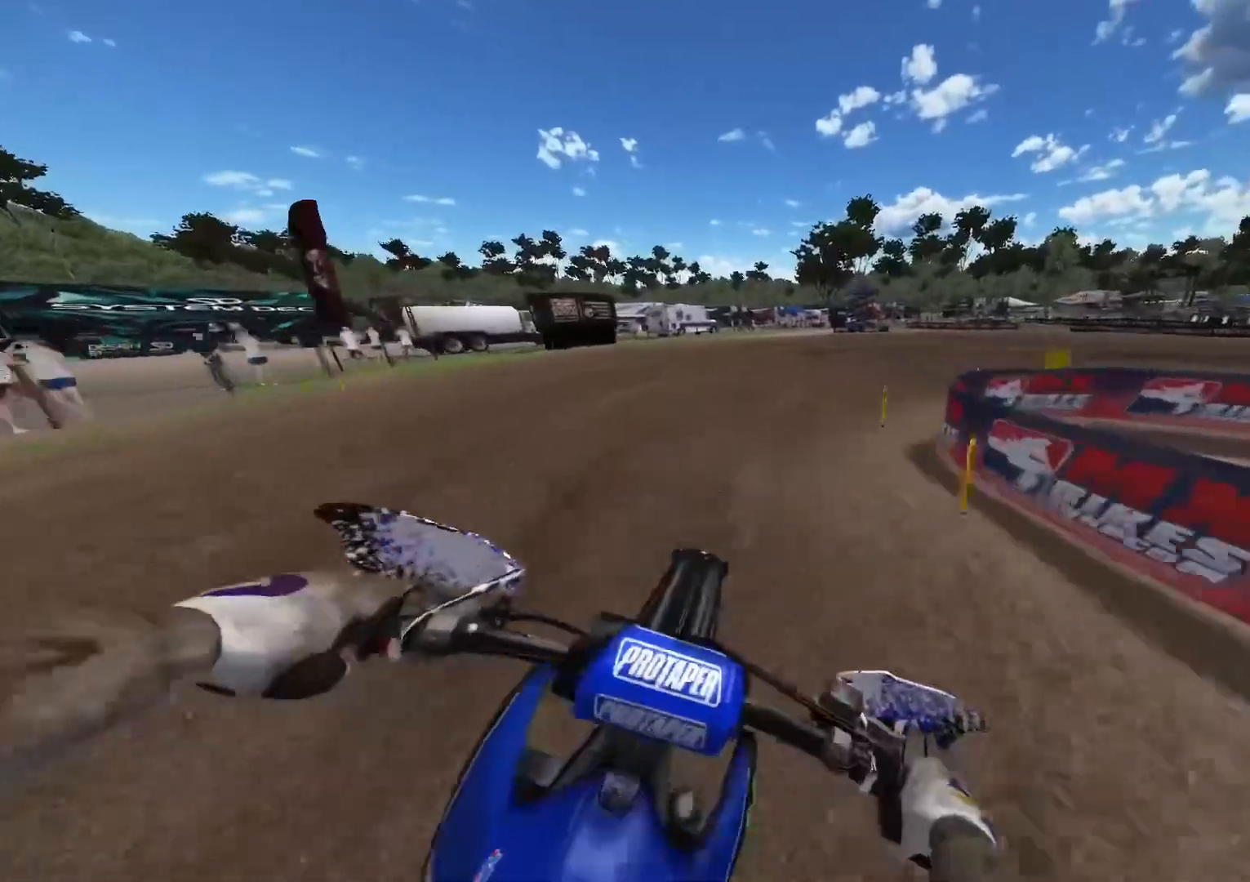
{"buttons": [], "left_stick": "right", "right_stick": "center", "events": [[133, "R3", "down"], [300, "R3", "up"], [483, "right_stick", "center"]]}
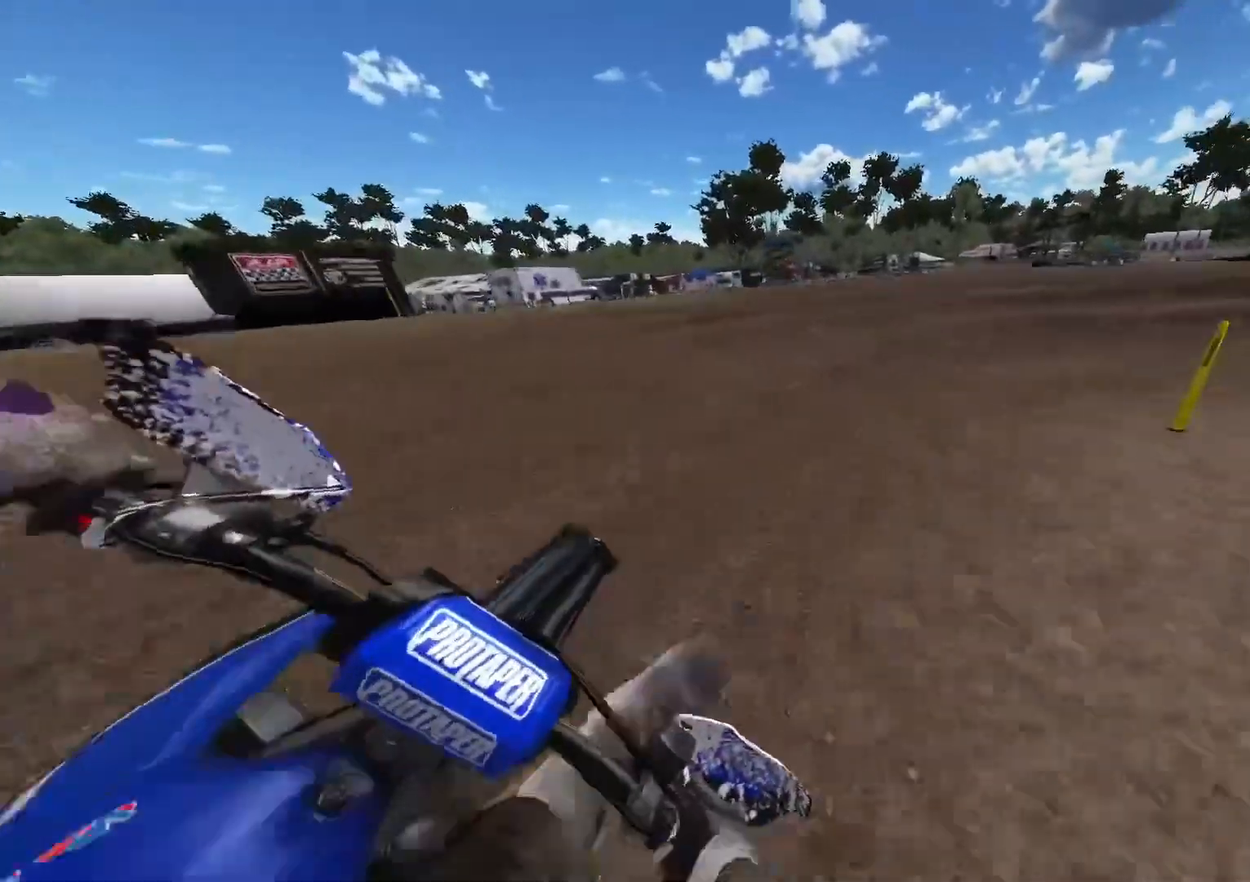
{"buttons": ["R2"], "left_stick": "right", "right_stick": "center", "events": [[183, "R2", "down"]]}
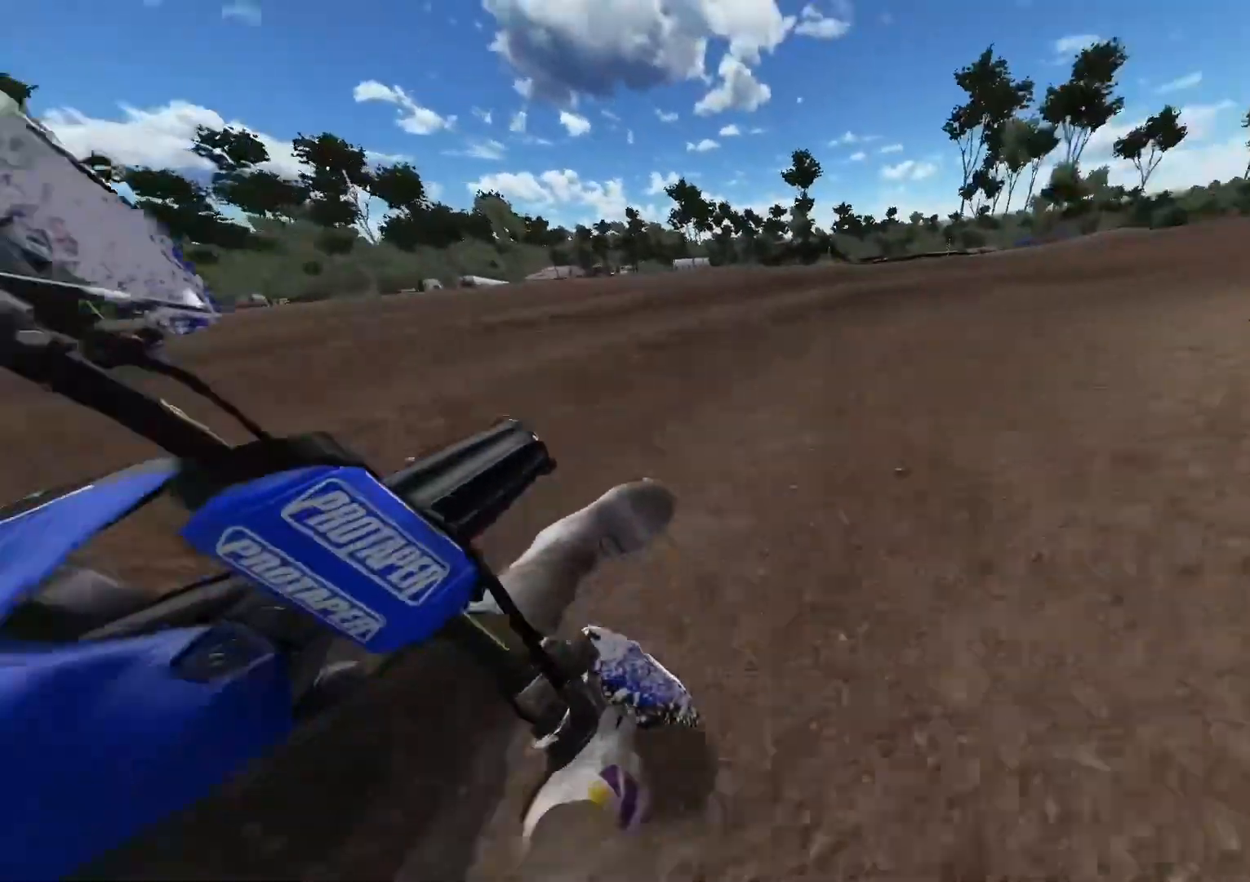
{"buttons": ["R2"], "left_stick": "right", "right_stick": "center", "events": []}
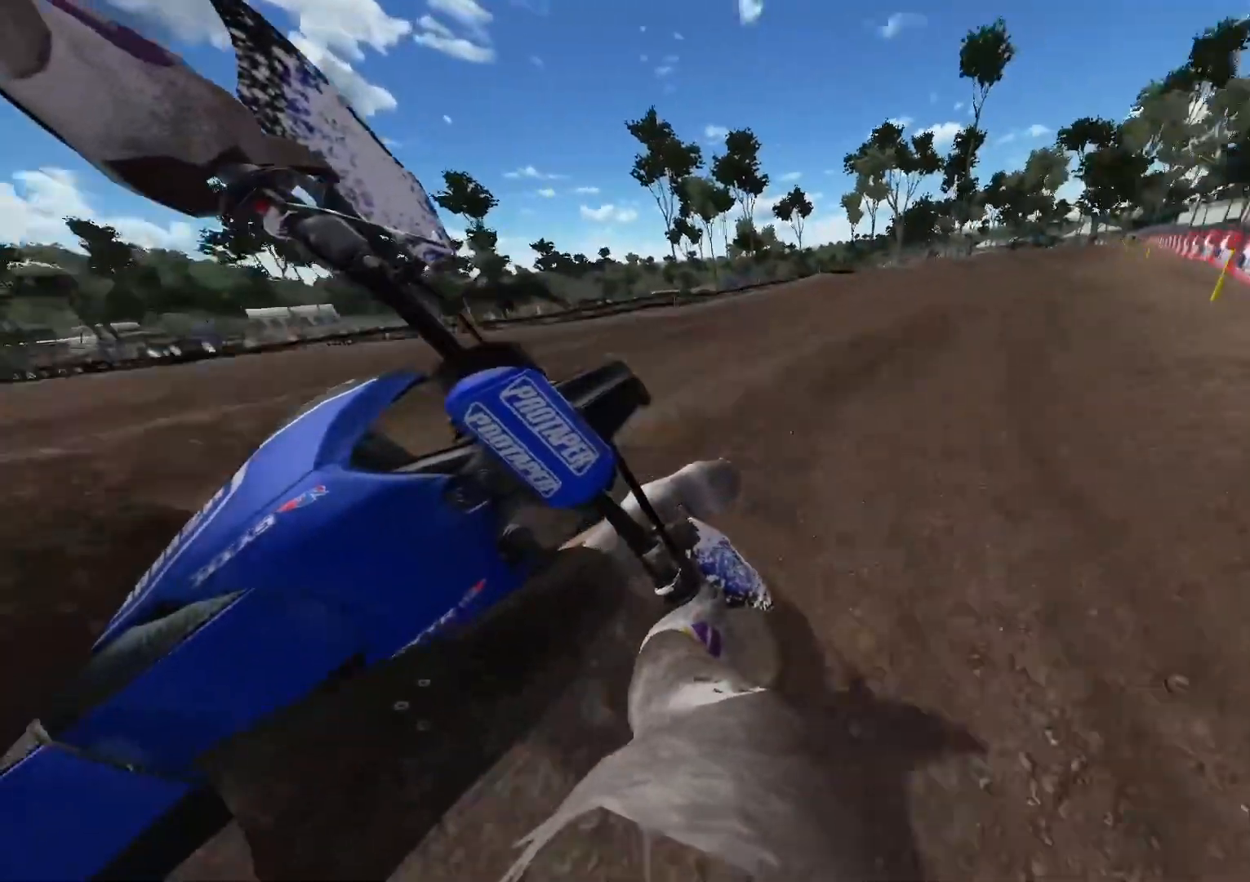
{"buttons": ["R2"], "left_stick": "right", "right_stick": "center", "events": [[200, "X", "down"], [250, "X", "up"]]}
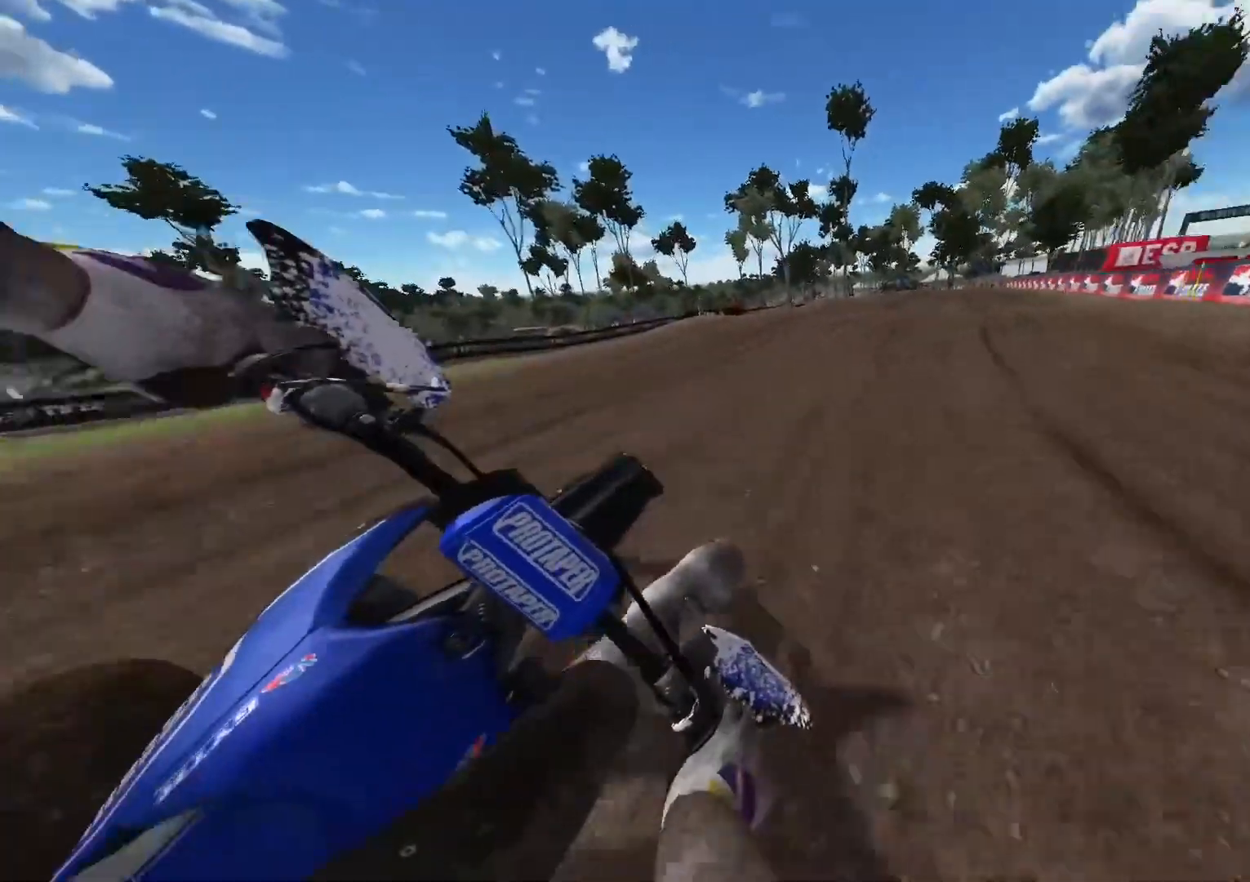
{"buttons": ["R2"], "left_stick": "right", "right_stick": "center", "events": [[267, "R3", "down"], [367, "R3", "up"]]}
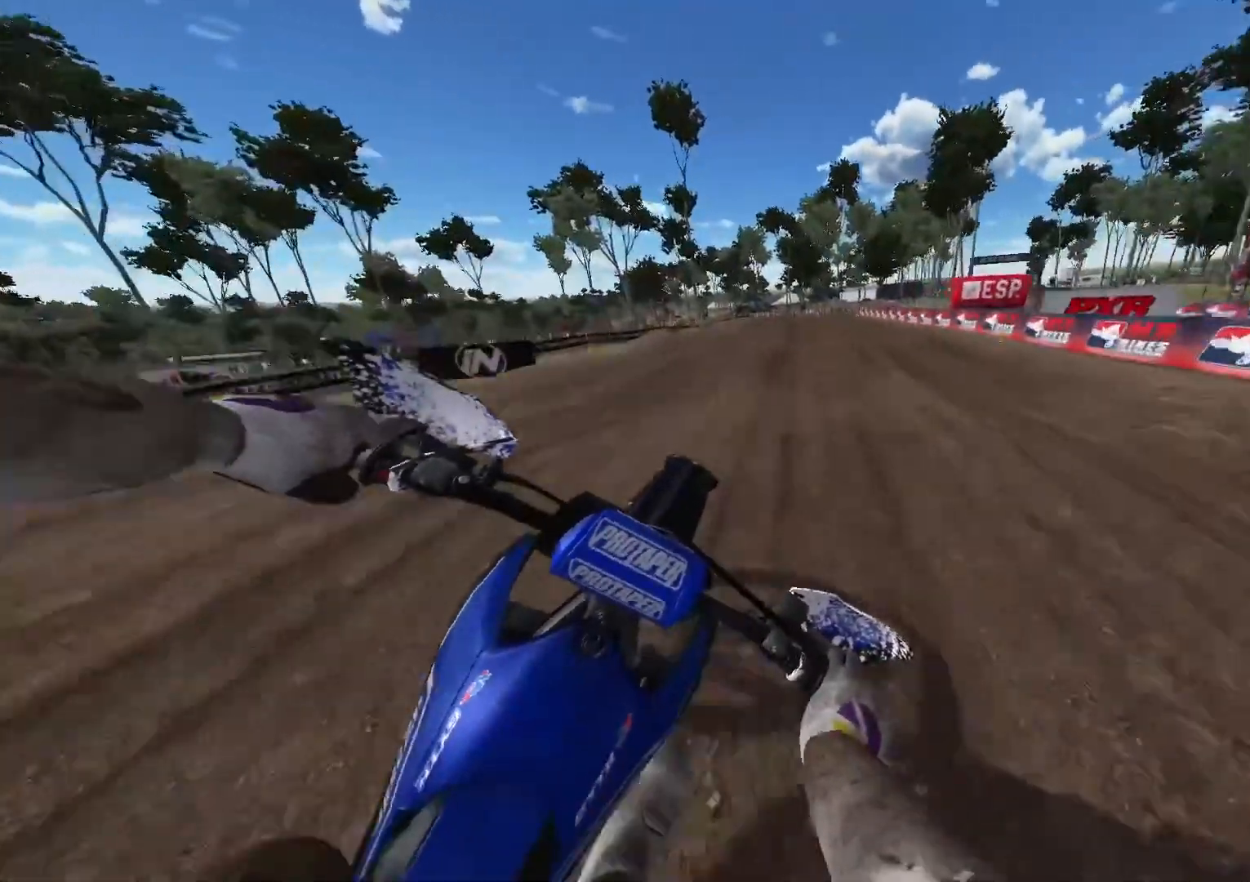
{"buttons": ["R2"], "left_stick": "center", "right_stick": "down", "events": [[33, "left_stick", "center"], [250, "right_stick", "down"]]}
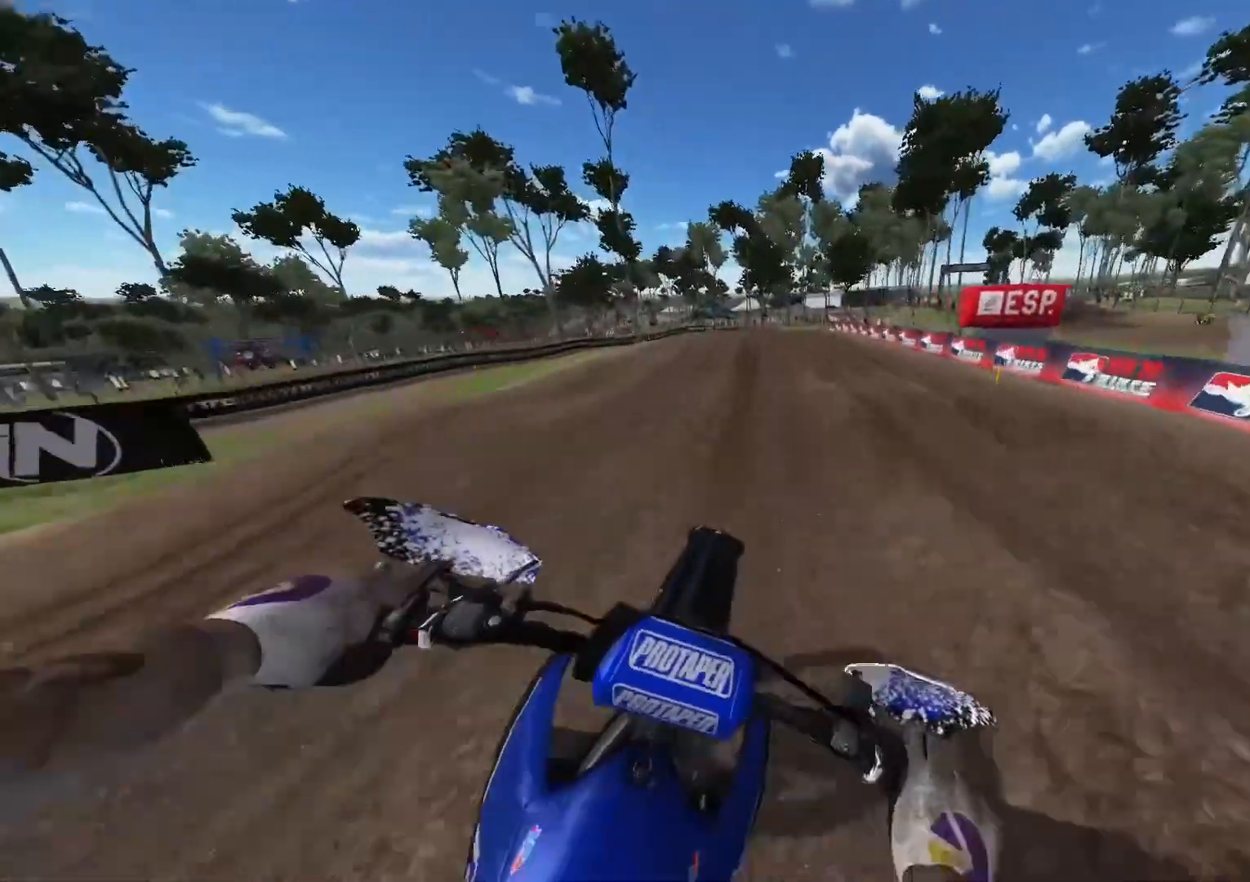
{"buttons": ["R2"], "left_stick": "center", "right_stick": "down", "events": []}
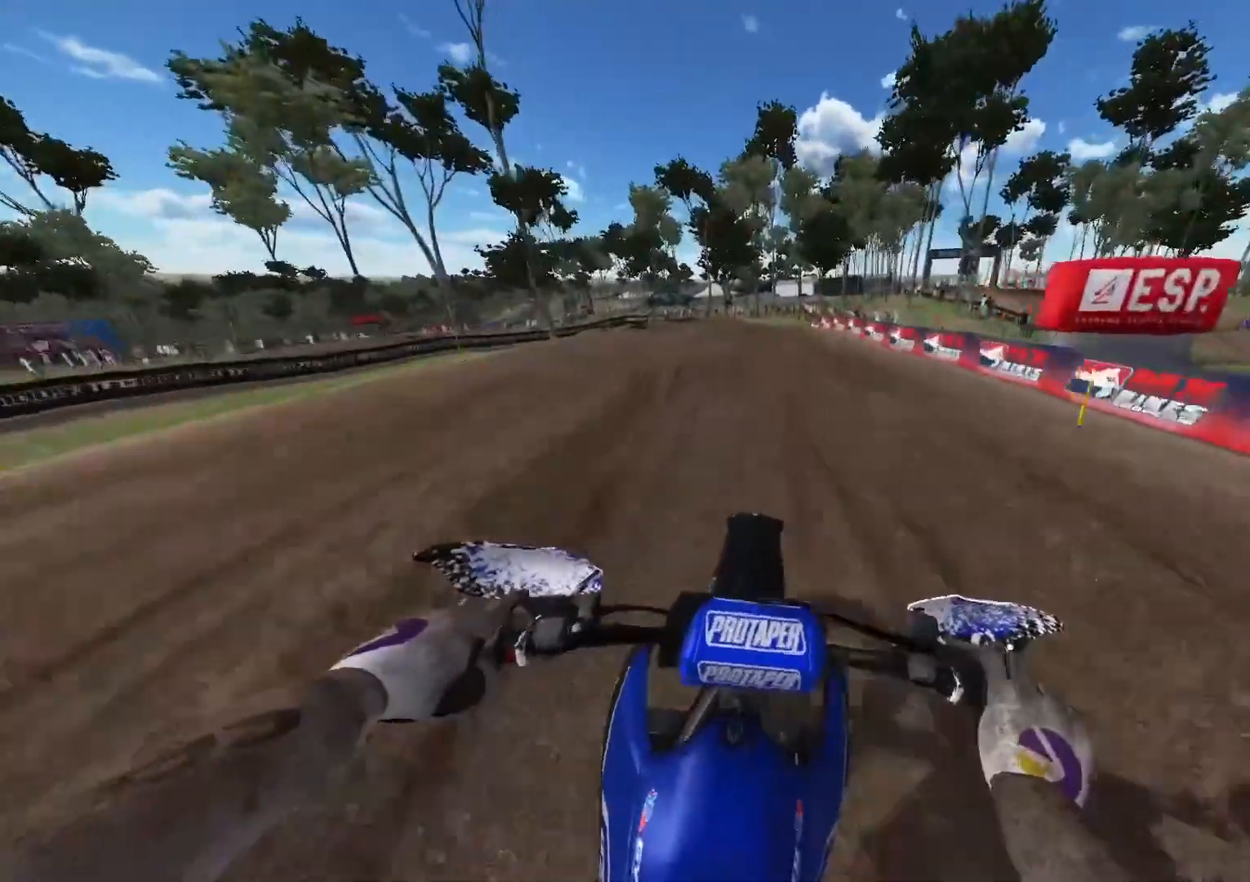
{"buttons": [], "left_stick": "up-left", "right_stick": "down", "events": [[233, "left_stick", "up-left"], [483, "R2", "up"]]}
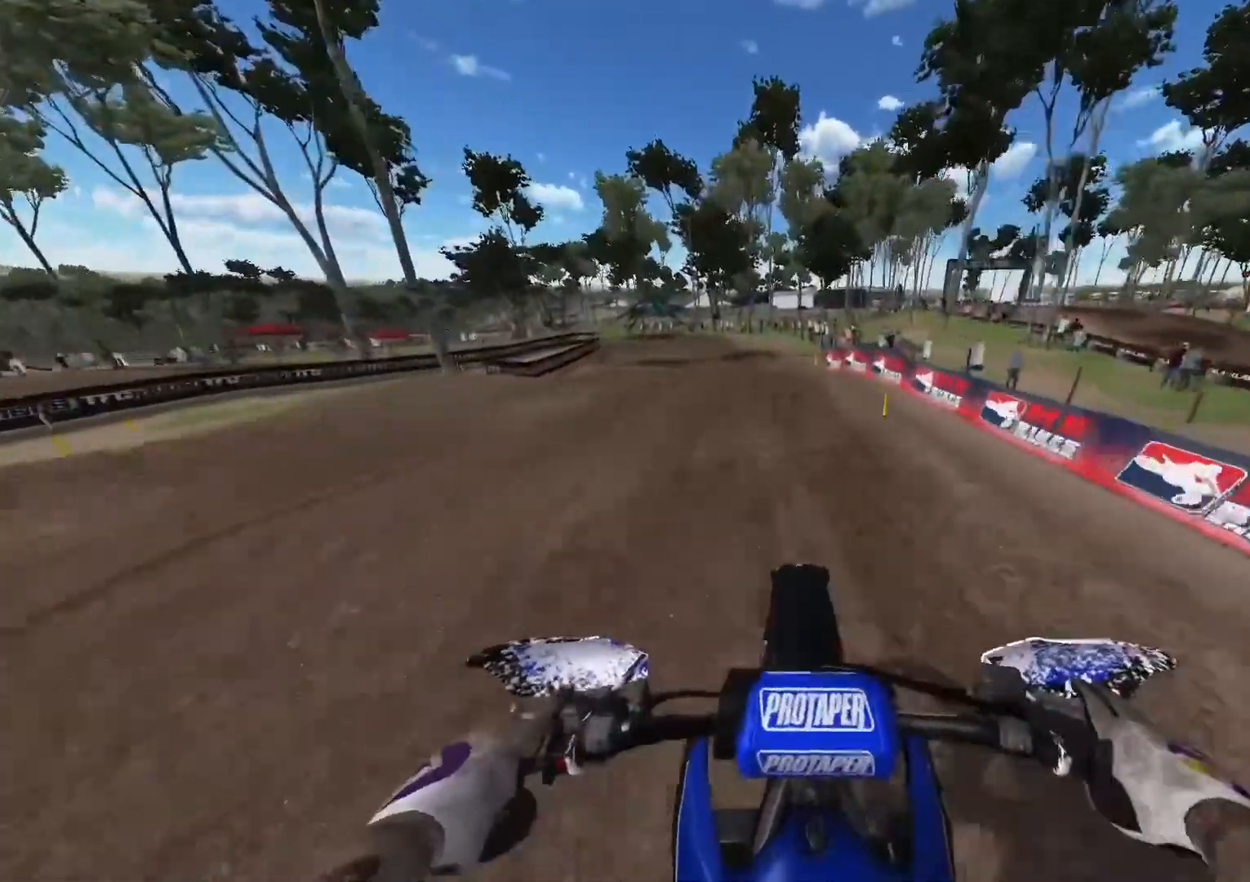
{"buttons": ["R2"], "left_stick": "up-left", "right_stick": "down", "events": [[350, "R2", "down"]]}
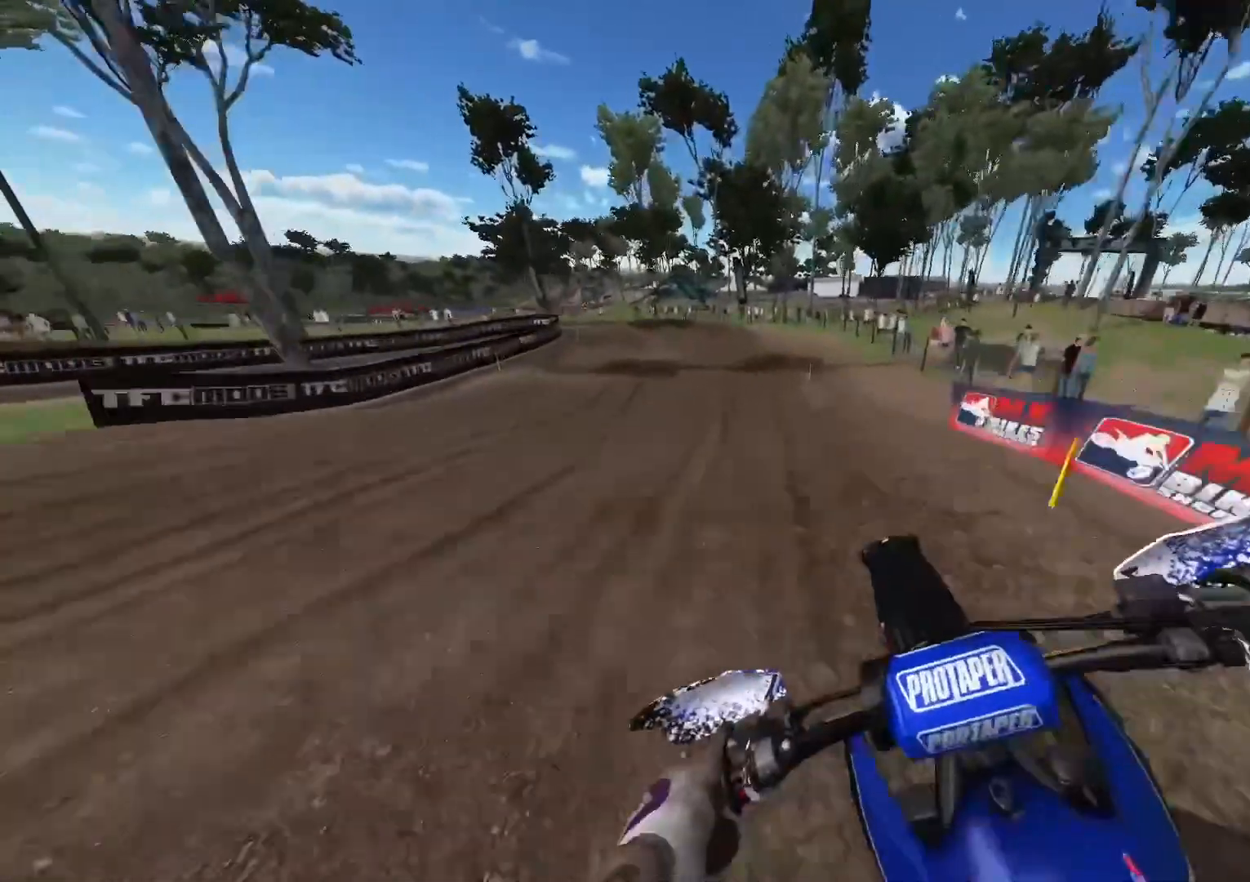
{"buttons": [], "left_stick": "up-left", "right_stick": "center", "events": [[150, "R2", "up"], [383, "R3", "down"], [383, "right_stick", "center"], [467, "R3", "up"]]}
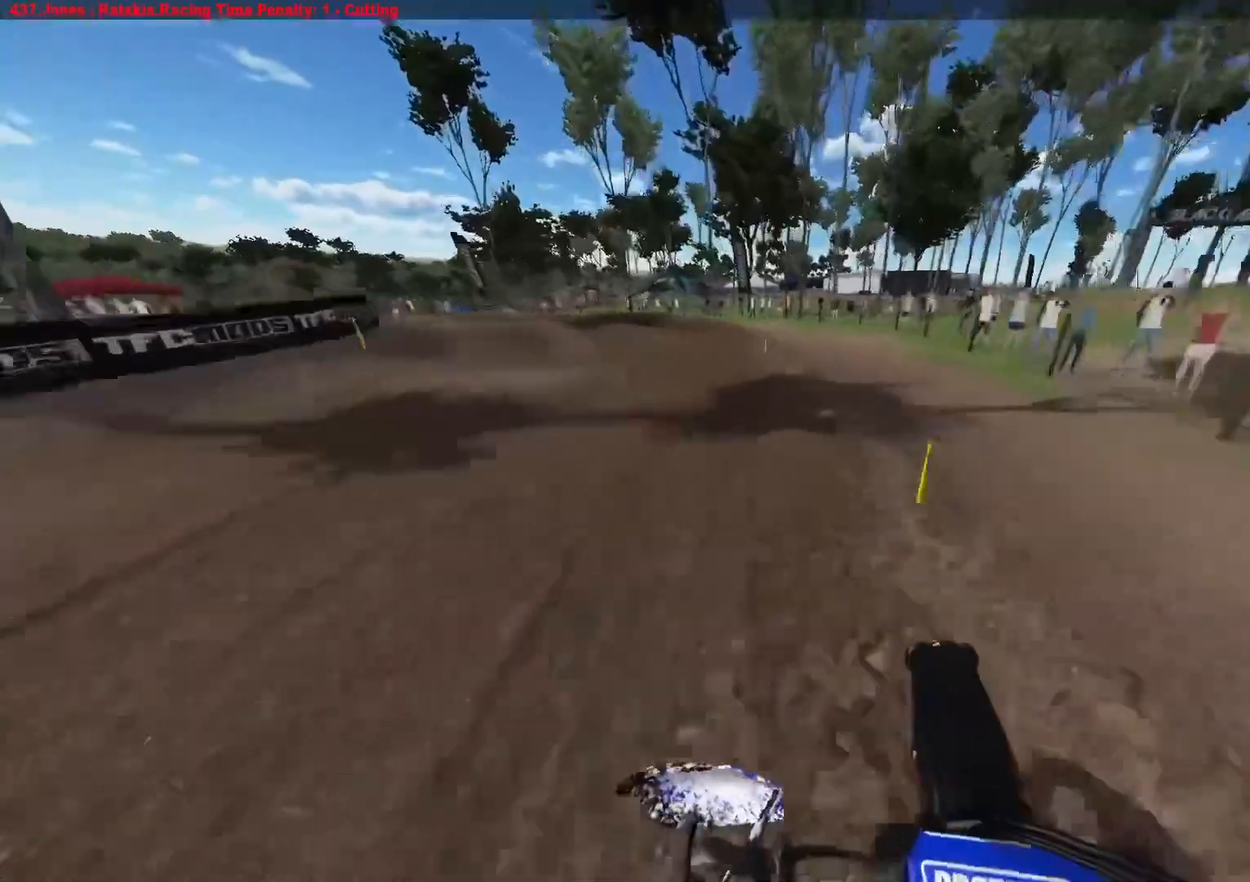
{"buttons": [], "left_stick": "up-left", "right_stick": "center", "events": [[83, "R2", "down"], [500, "R2", "up"]]}
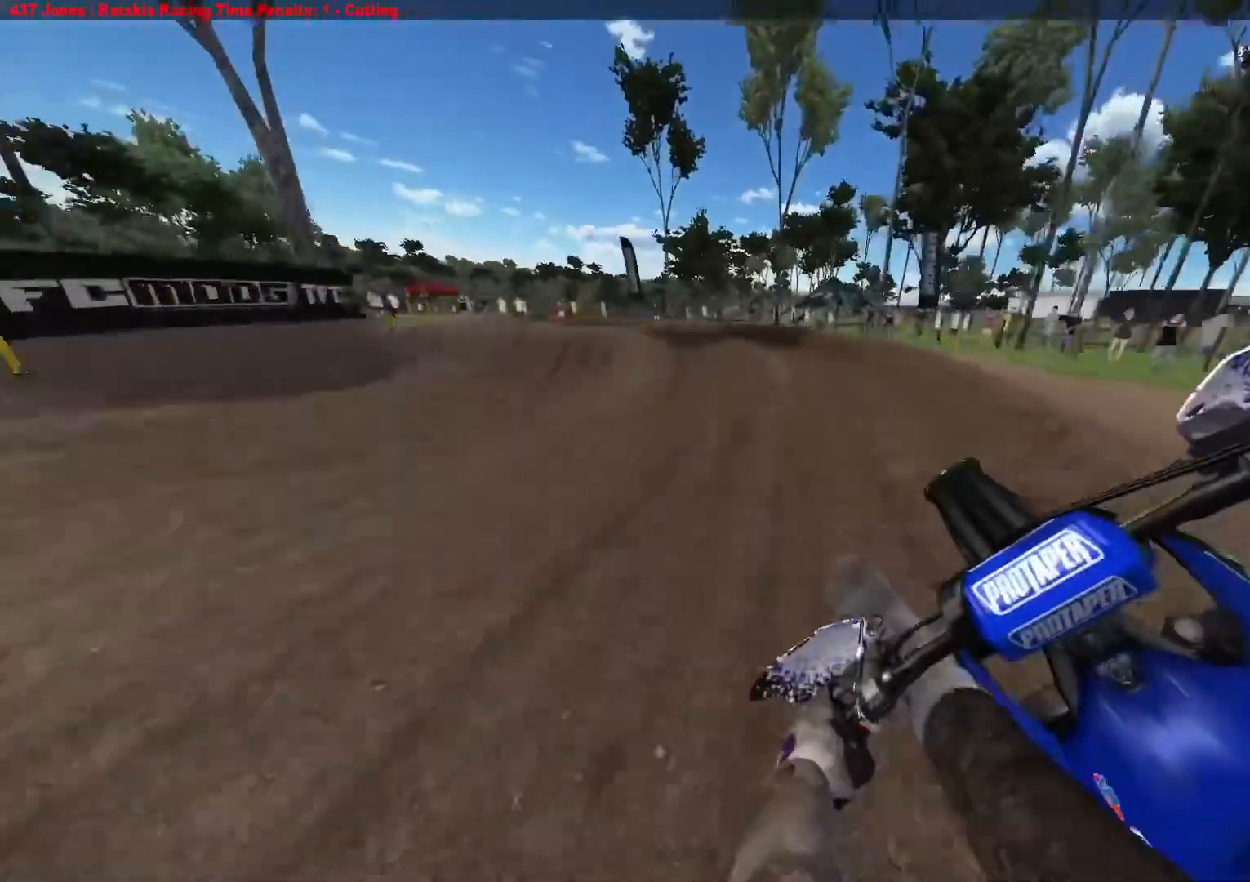
{"buttons": [], "left_stick": "up-left", "right_stick": "center", "events": [[67, "left_stick", "center"], [450, "left_stick", "up-left"]]}
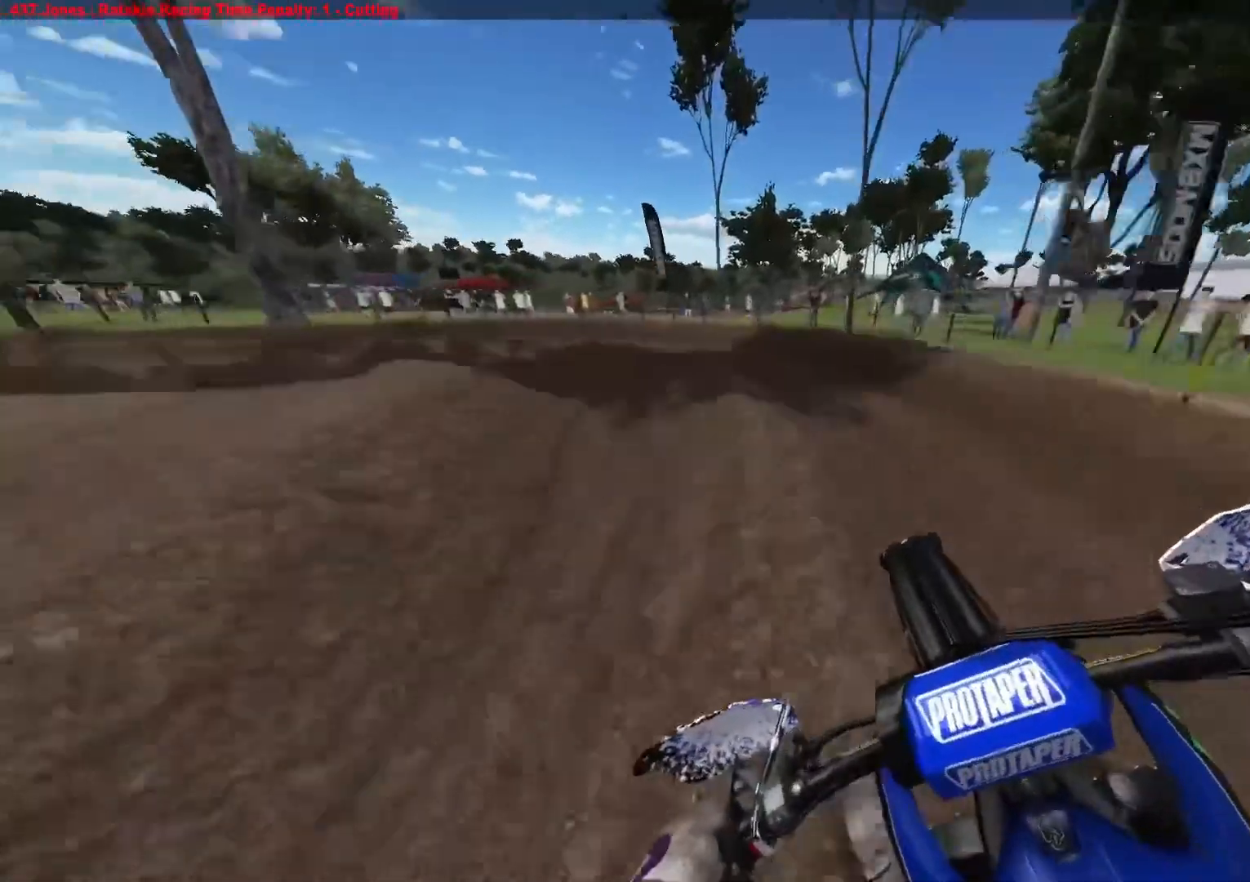
{"buttons": [], "left_stick": "up-left", "right_stick": "center", "events": []}
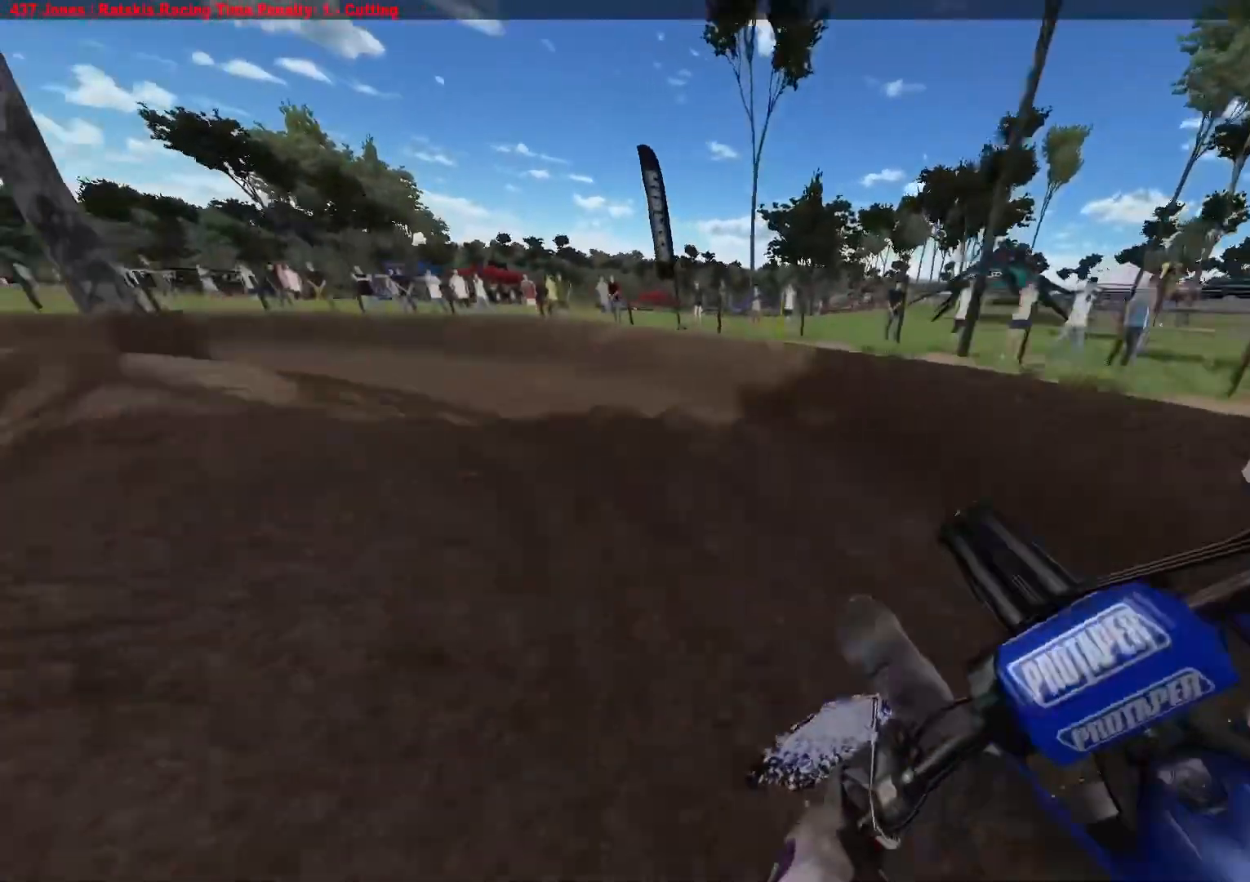
{"buttons": ["R2"], "left_stick": "up-left", "right_stick": "center", "events": [[150, "R2", "down"]]}
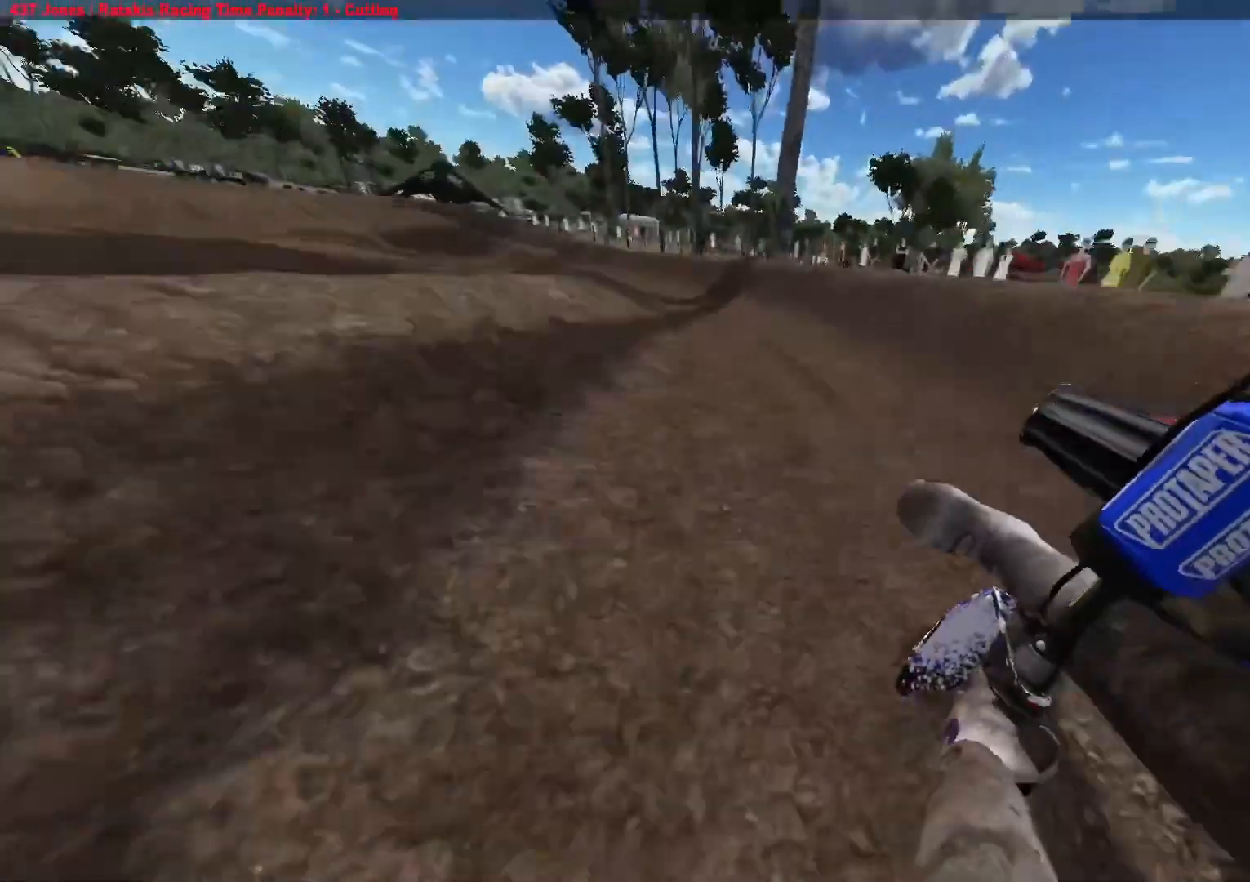
{"buttons": ["R2"], "left_stick": "up-left", "right_stick": "center", "events": []}
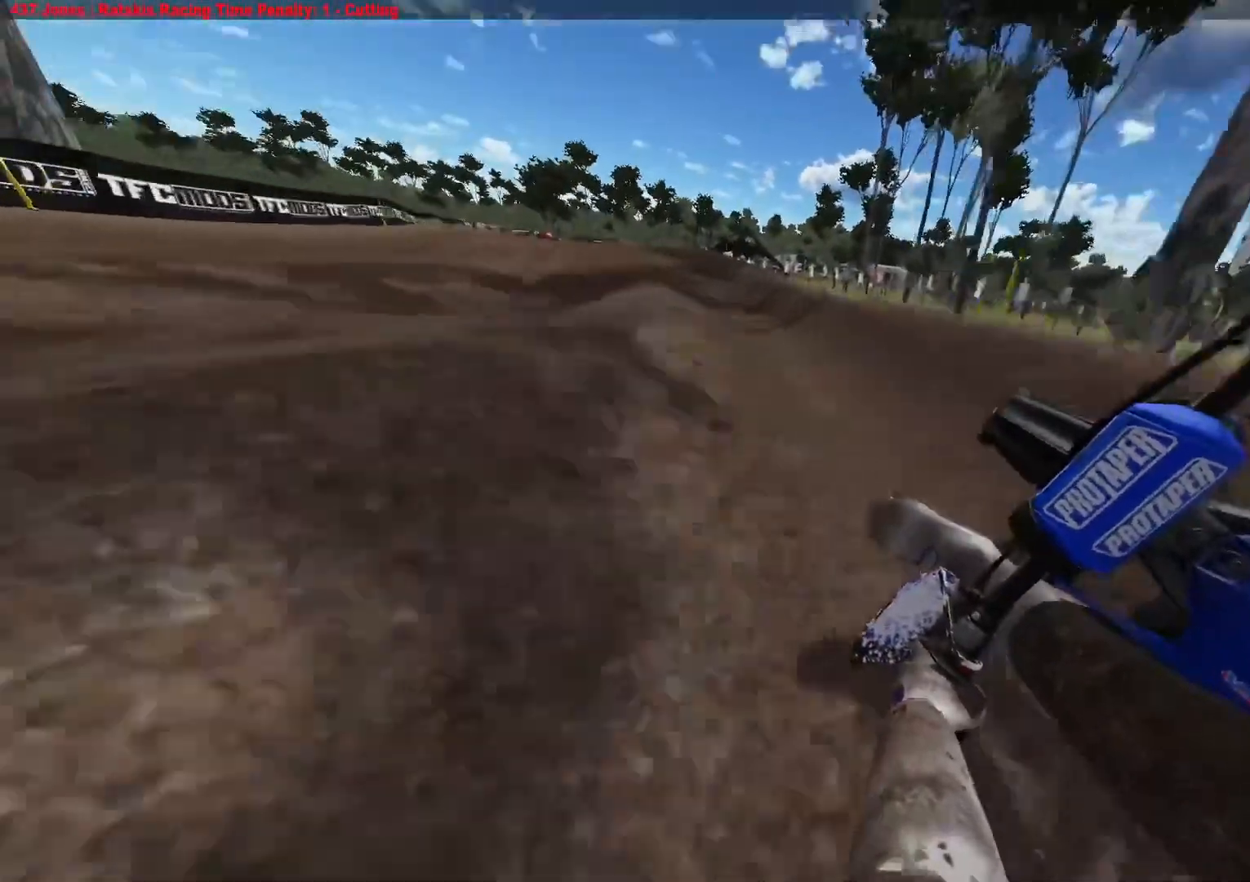
{"buttons": ["R2"], "left_stick": "up-left", "right_stick": "center", "events": [[233, "R3", "down"], [333, "R3", "up"]]}
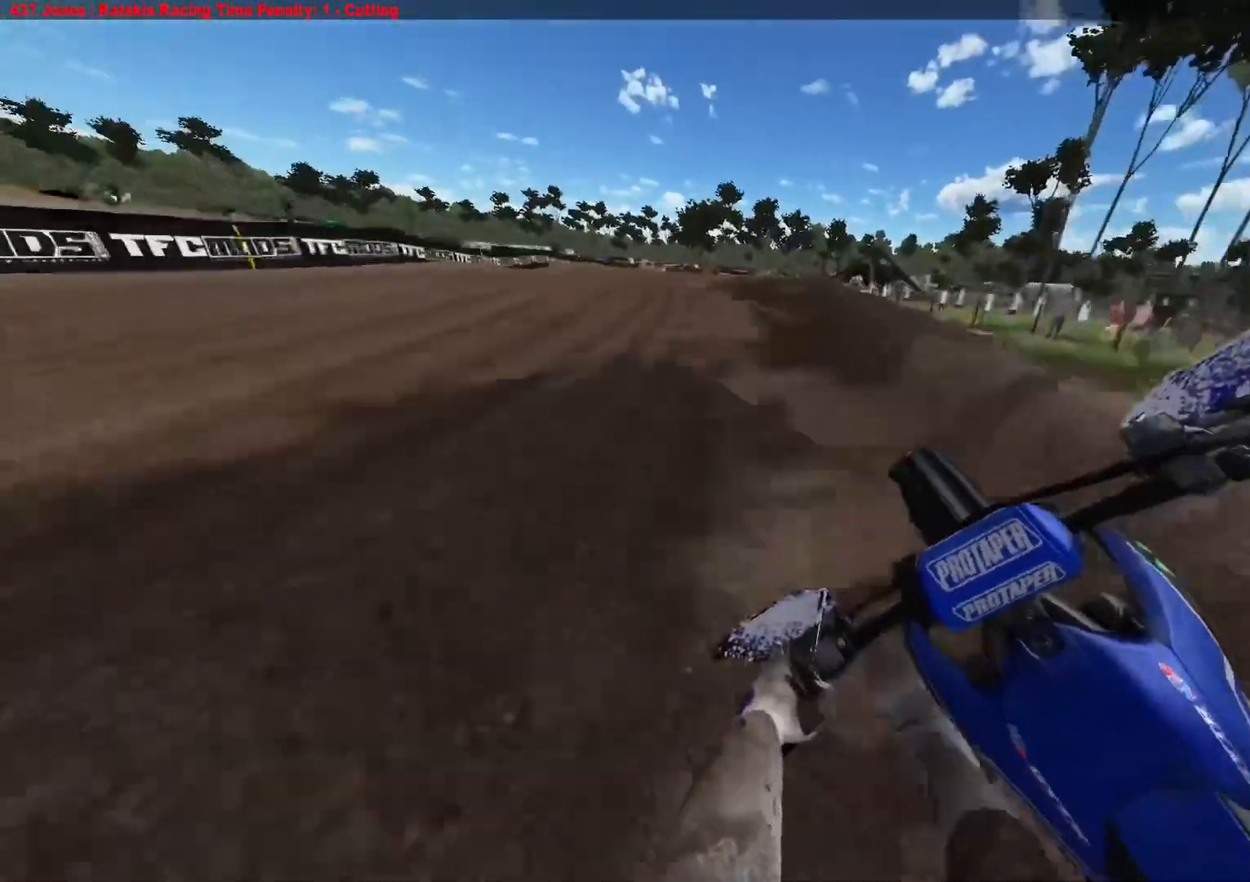
{"buttons": ["R2"], "left_stick": "up-left", "right_stick": "up", "events": [[300, "right_stick", "up"]]}
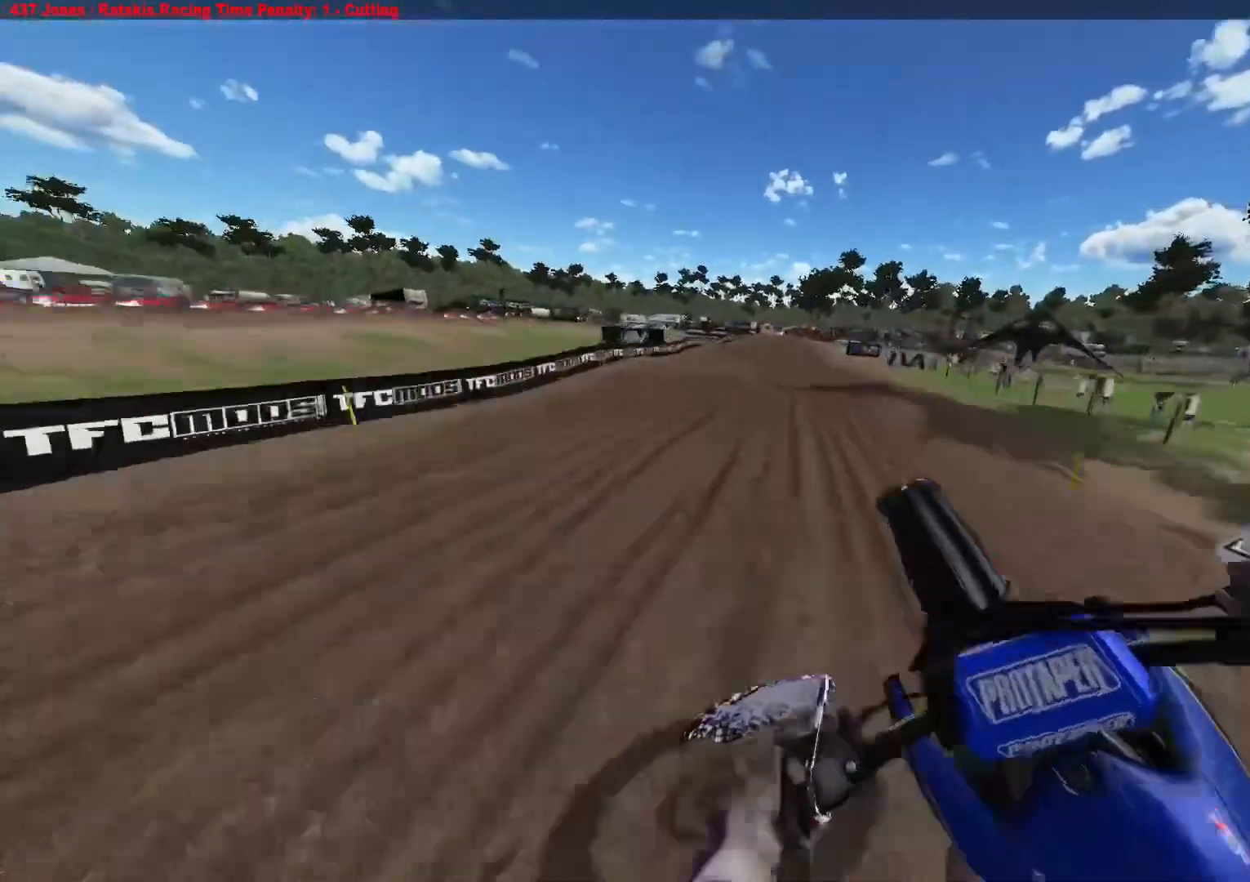
{"buttons": ["L1", "R2"], "left_stick": "right", "right_stick": "center", "events": [[117, "R2", "up"], [117, "left_stick", "center"], [167, "left_stick", "right"], [217, "L1", "down"], [317, "right_stick", "center"], [367, "R2", "down"]]}
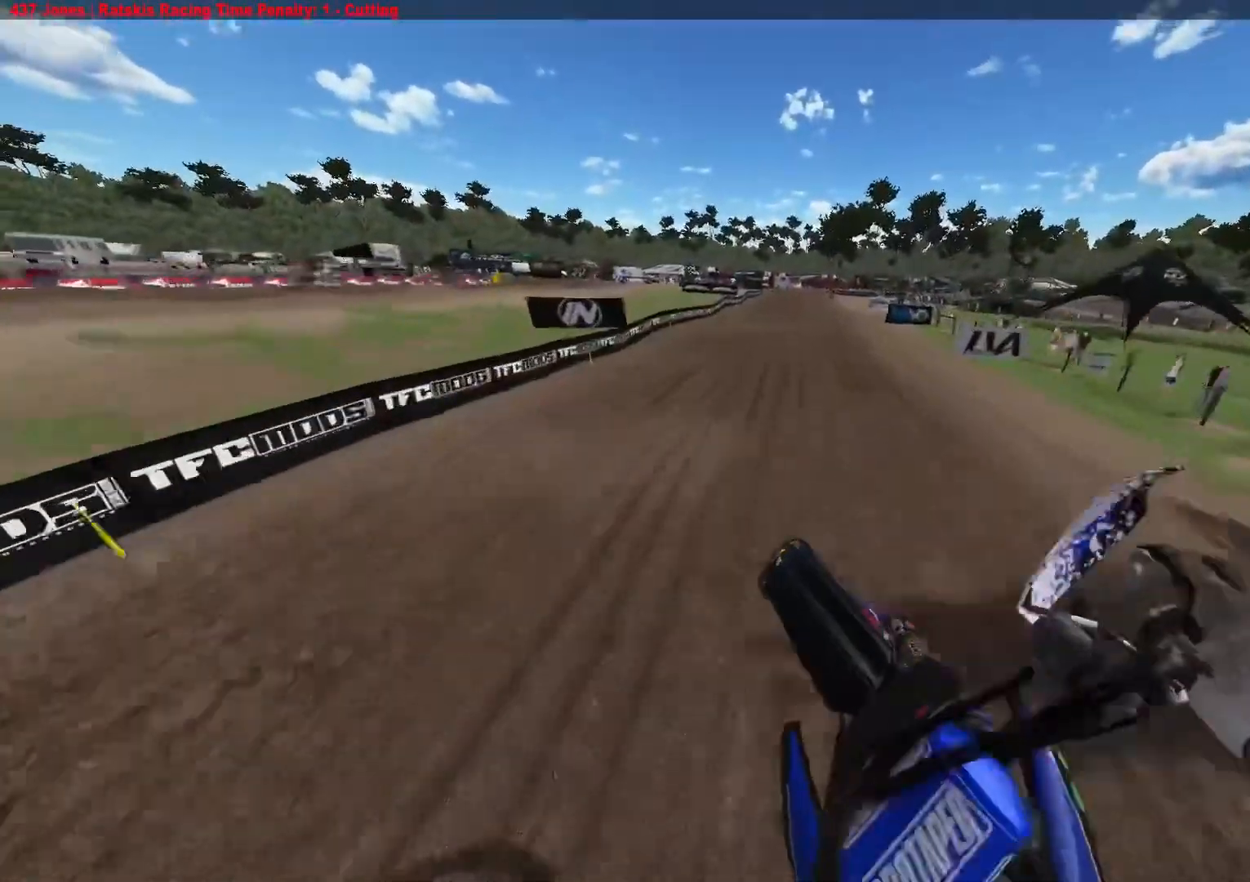
{"buttons": ["R2"], "left_stick": "center", "right_stick": "down", "events": [[67, "right_stick", "down"], [83, "L1", "up"], [183, "left_stick", "center"]]}
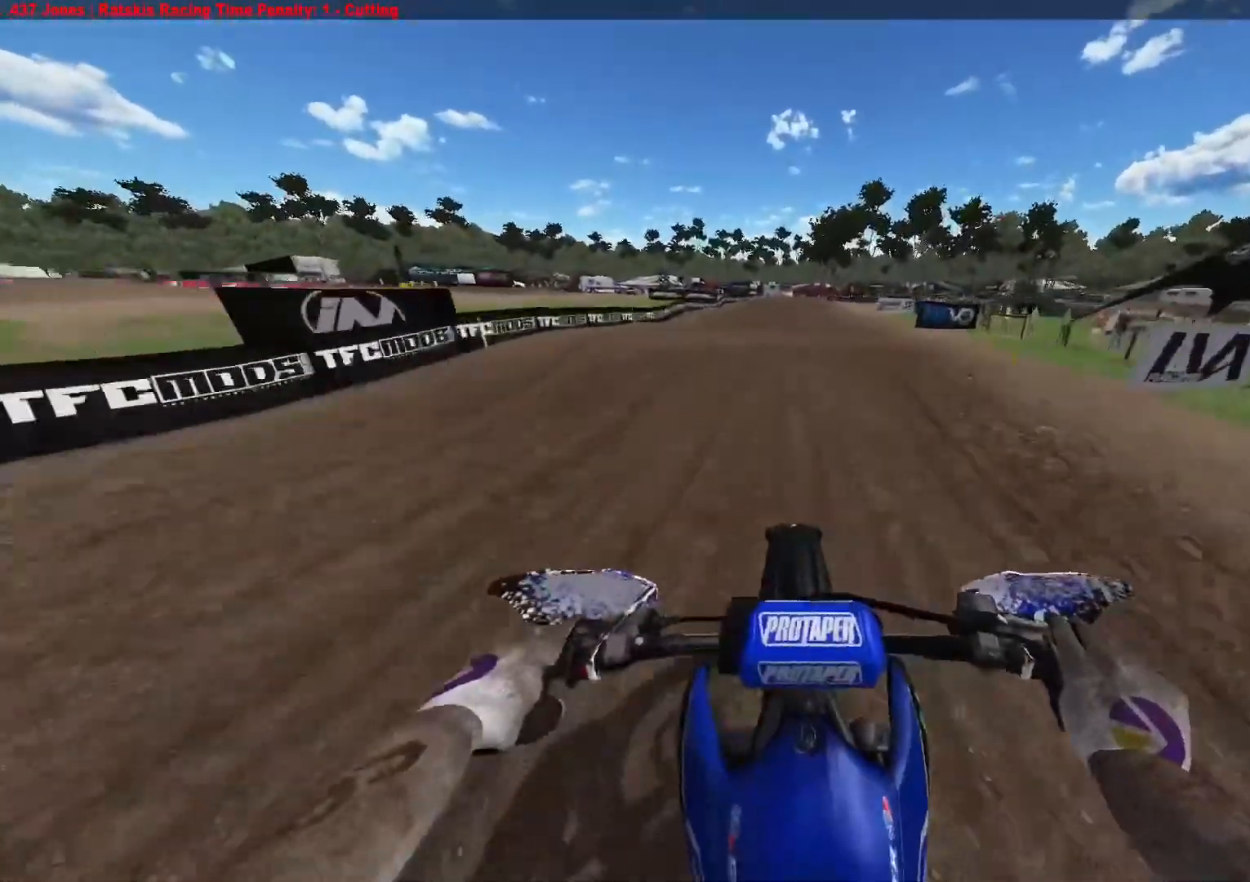
{"buttons": ["R2"], "left_stick": "center", "right_stick": "up", "events": [[317, "right_stick", "up"]]}
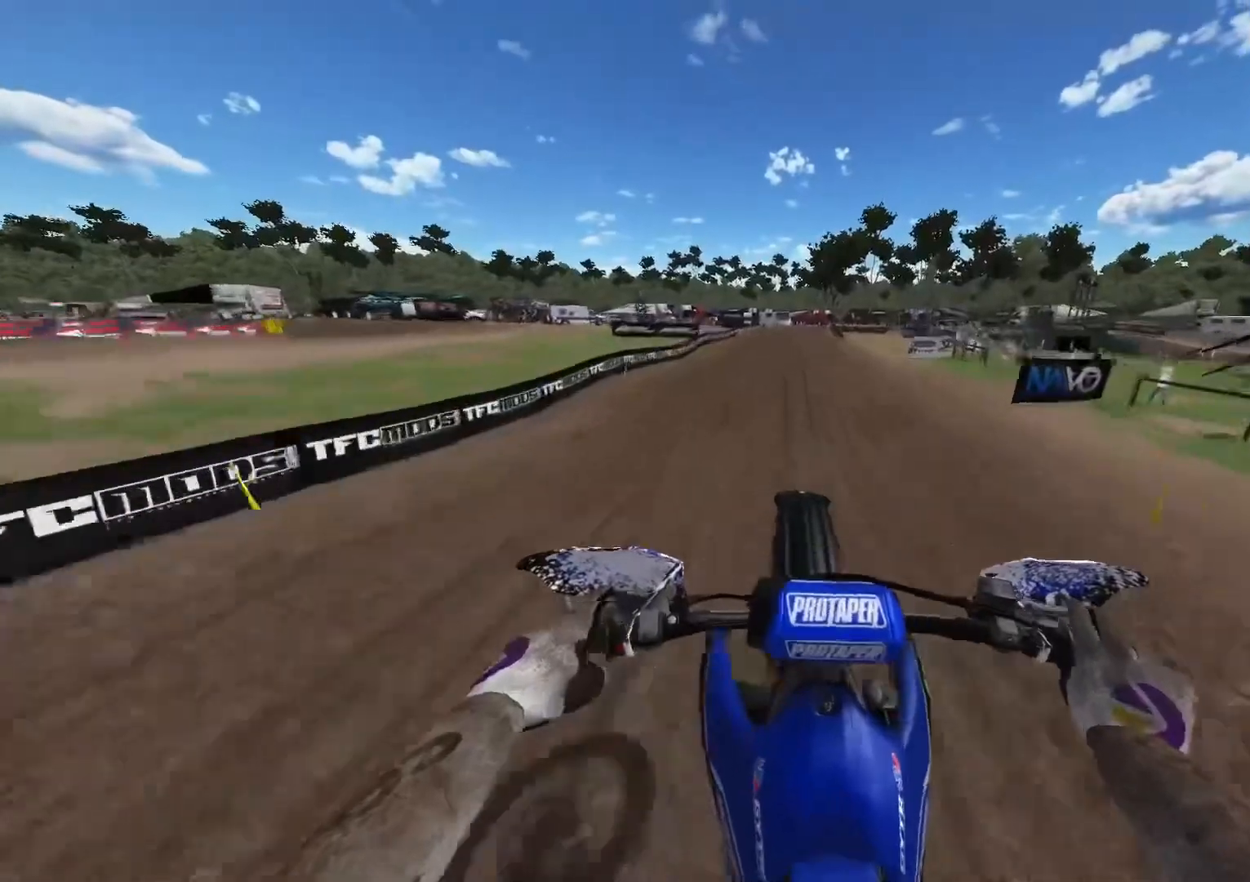
{"buttons": ["R2"], "left_stick": "center", "right_stick": "down", "events": [[67, "R2", "up"], [217, "right_stick", "center"], [233, "L1", "down"], [300, "R2", "down"], [333, "right_stick", "down"], [400, "L1", "up"]]}
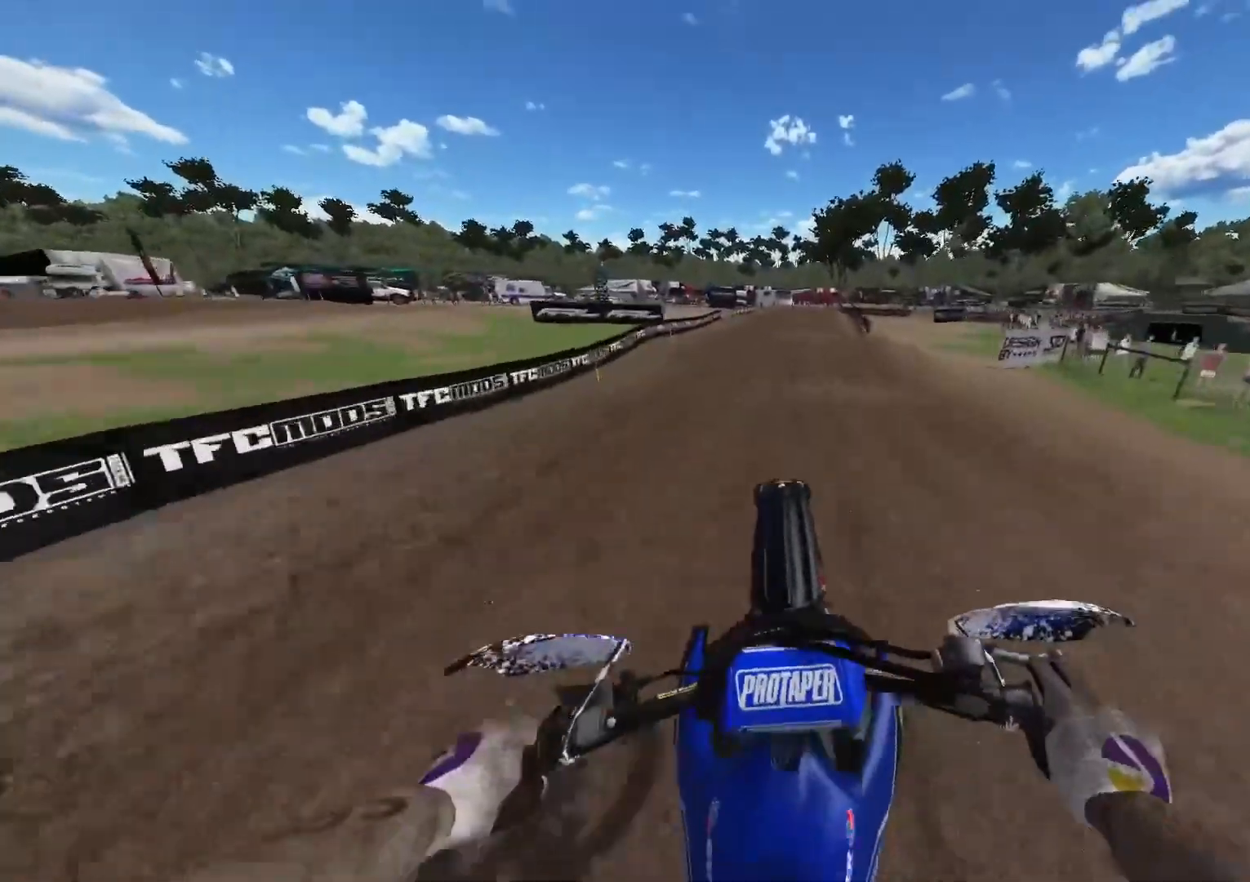
{"buttons": ["R2"], "left_stick": "center", "right_stick": "down", "events": [[317, "R2", "up"], [383, "R2", "down"]]}
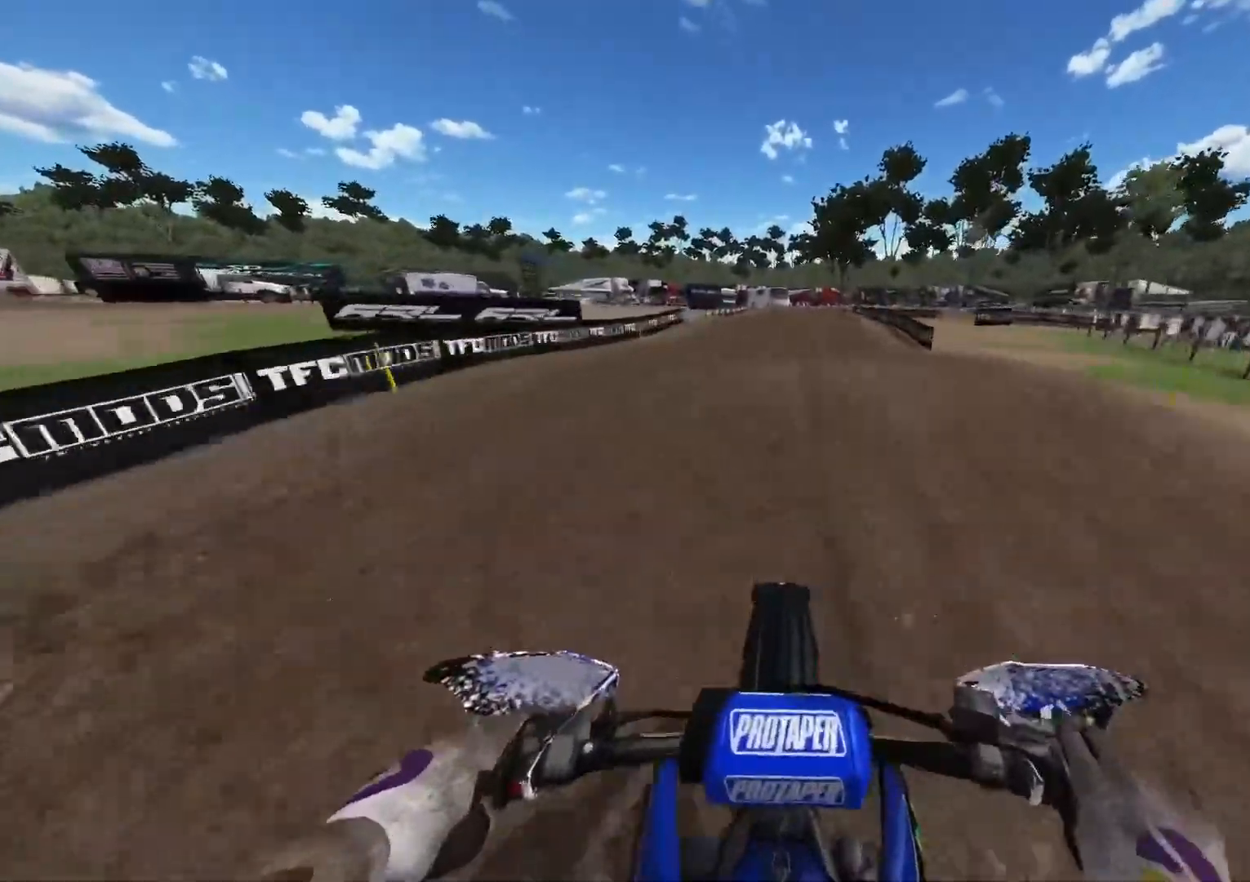
{"buttons": [], "left_stick": "center", "right_stick": "down", "events": [[500, "R2", "up"]]}
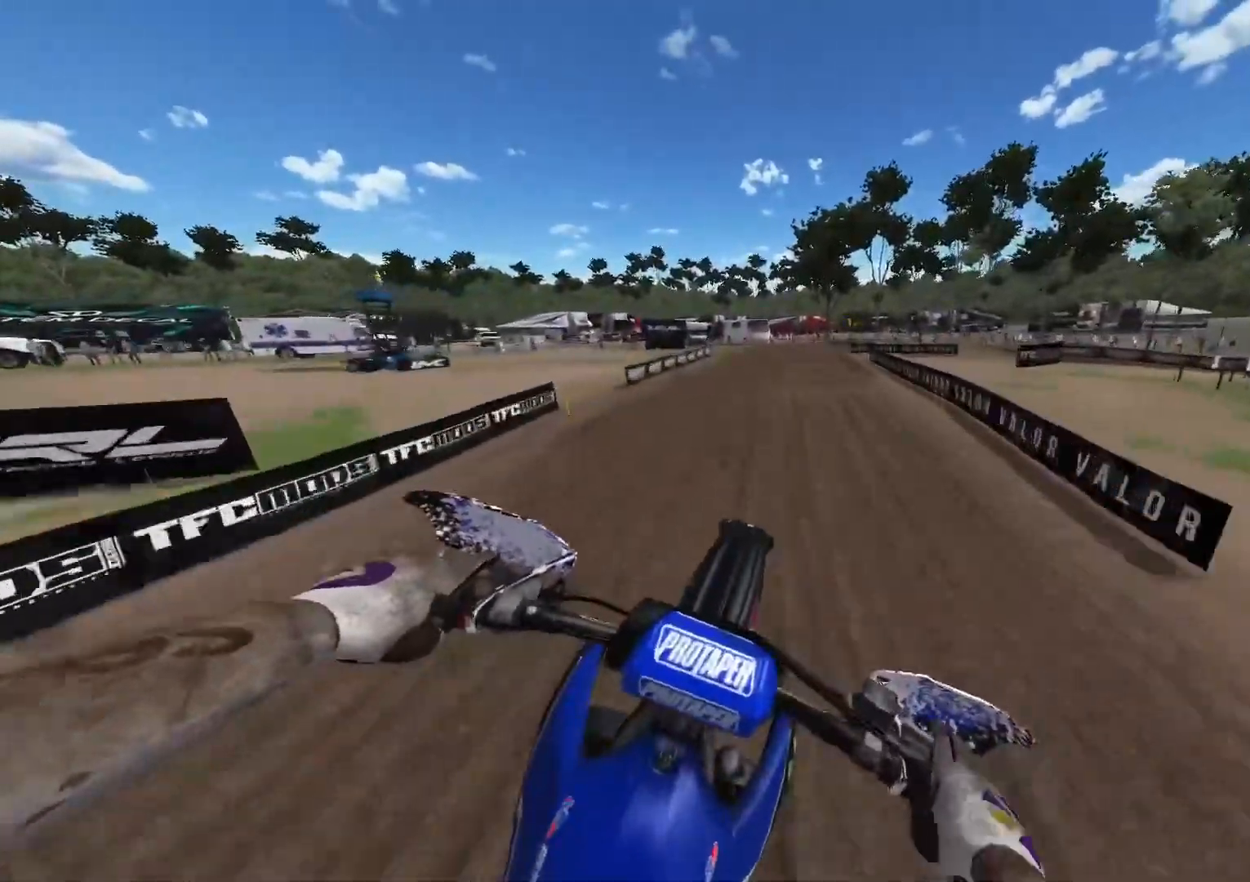
{"buttons": [], "left_stick": "center", "right_stick": "down", "events": [[167, "R2", "down"], [367, "R2", "up"]]}
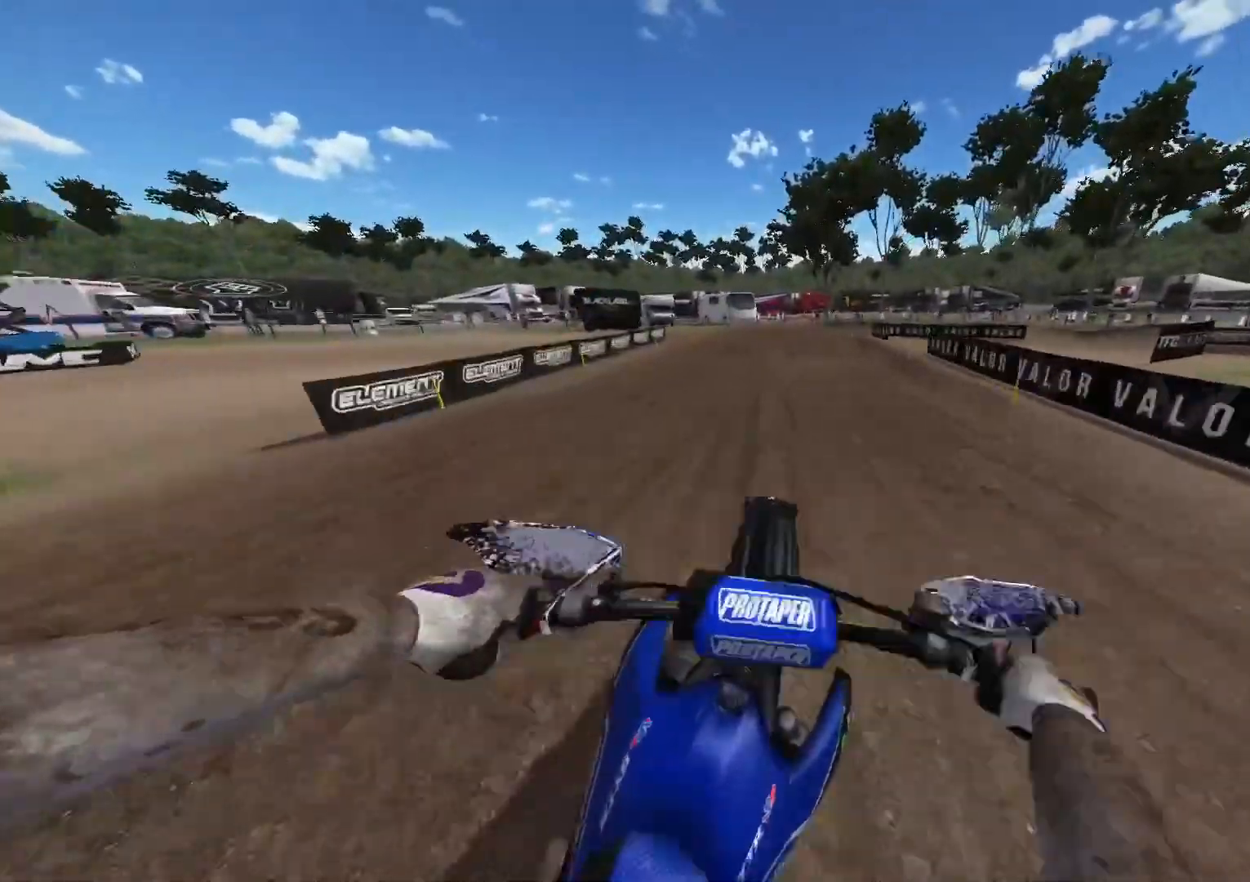
{"buttons": ["L2"], "left_stick": "center", "right_stick": "down", "events": [[83, "L2", "down"], [167, "L2", "up"], [267, "L2", "down"], [417, "L2", "up"], [467, "L2", "down"]]}
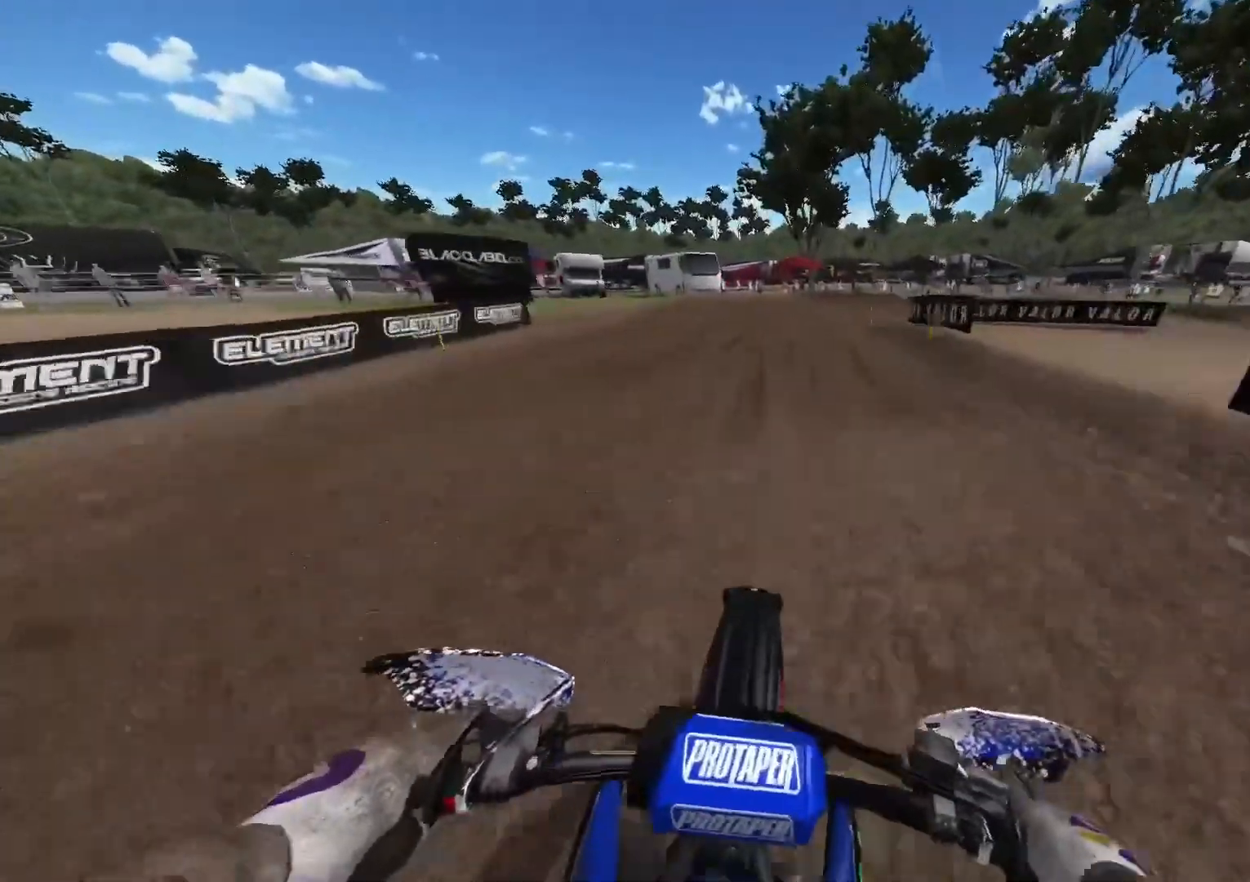
{"buttons": [], "left_stick": "right", "right_stick": "down", "events": [[233, "left_stick", "right"], [283, "L2", "up"], [383, "R3", "down"], [500, "R3", "up"]]}